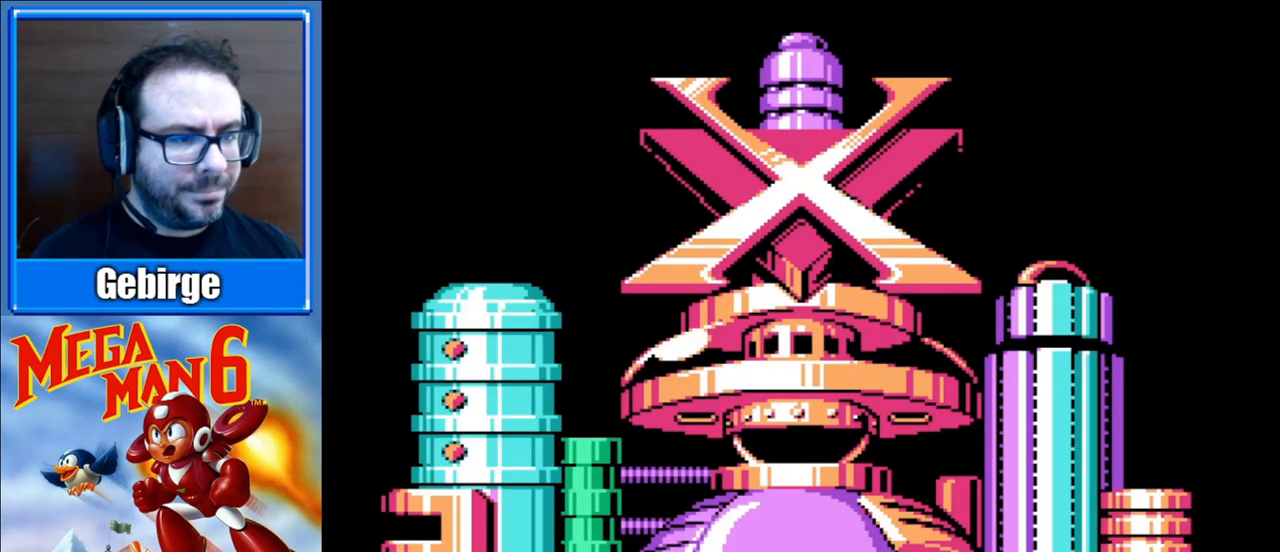
Gameplay with a controller (Nintendo layout); each line is a JSON object with the inputs held at the frame after it. "events" lists button and stick changes between this image and that frame as [ms after this image, input, new state], when the widget could be followed in between. Not read: L3 R3.
{"buttons": ["A", "B"], "events": [[67, "B", "up"], [217, "A", "up"], [283, "B", "down"], [350, "A", "down"], [400, "B", "up"], [500, "B", "down"]]}
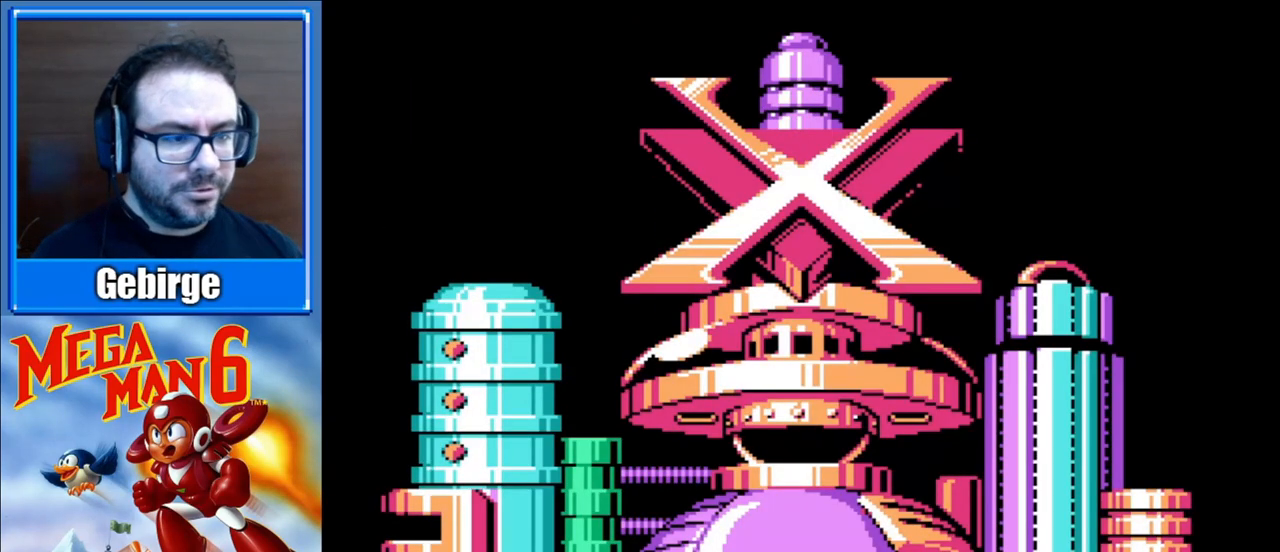
{"buttons": ["A", "B"], "events": [[17, "A", "up"], [100, "A", "down"], [133, "B", "up"], [200, "B", "down"], [250, "A", "up"], [283, "A", "down"], [333, "B", "up"], [417, "B", "down"], [433, "A", "up"], [500, "A", "down"]]}
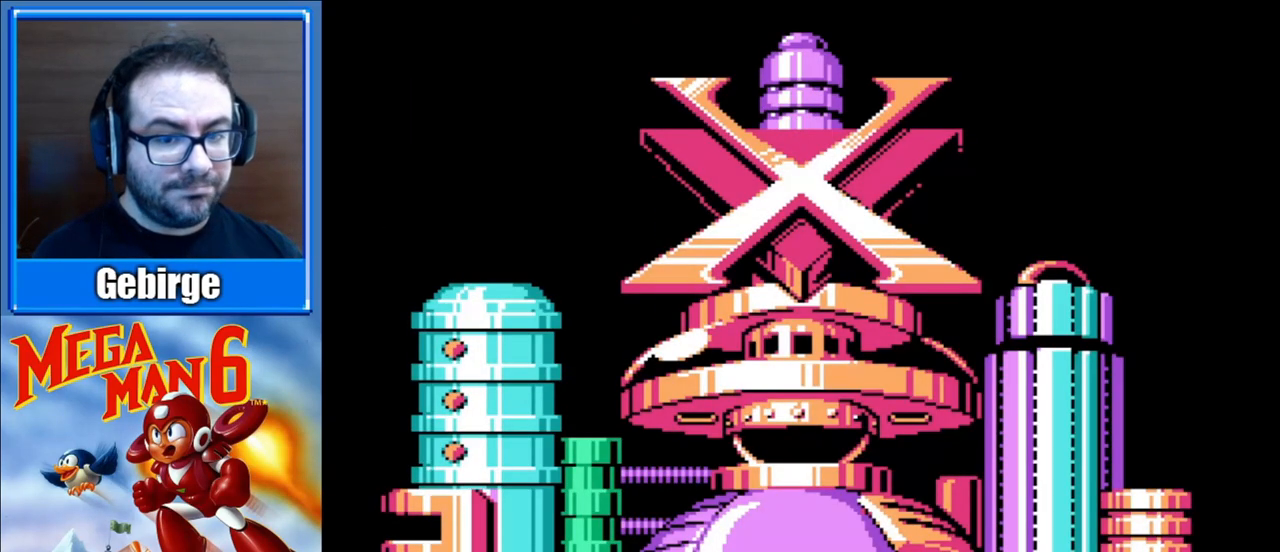
{"buttons": ["A"], "events": [[50, "B", "up"], [133, "B", "down"], [150, "A", "up"], [217, "A", "down"], [250, "B", "up"], [317, "B", "down"], [350, "A", "up"], [417, "A", "down"], [450, "B", "up"]]}
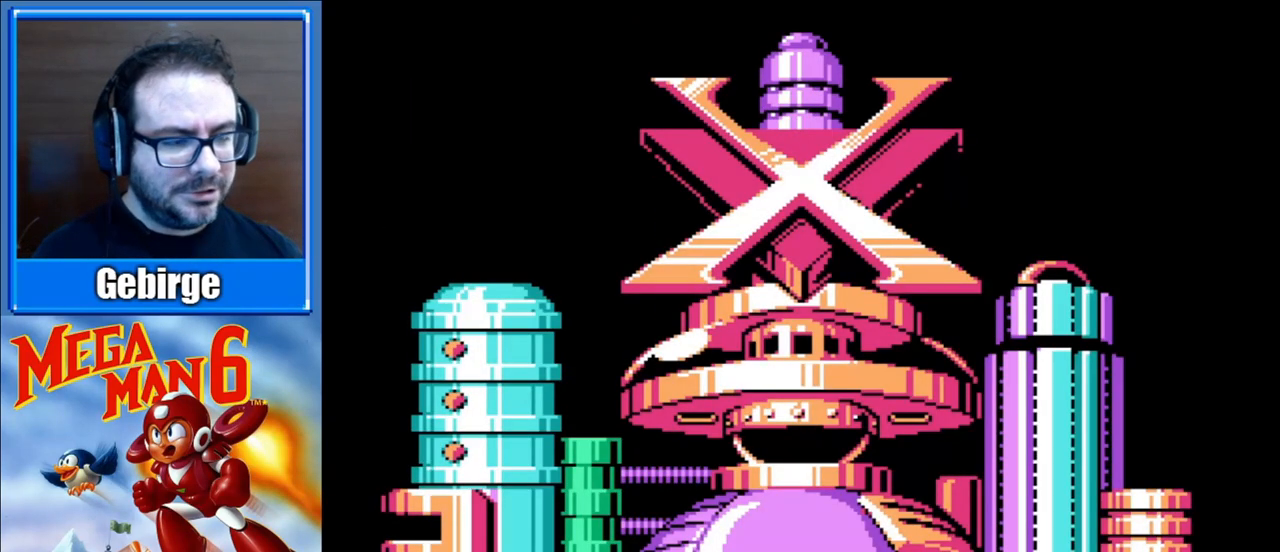
{"buttons": ["A", "B"], "events": [[17, "B", "down"], [33, "A", "up"], [117, "A", "down"], [150, "B", "up"], [200, "B", "down"], [250, "A", "up"], [300, "A", "down"], [333, "B", "up"], [400, "B", "down"], [433, "A", "up"], [500, "A", "down"]]}
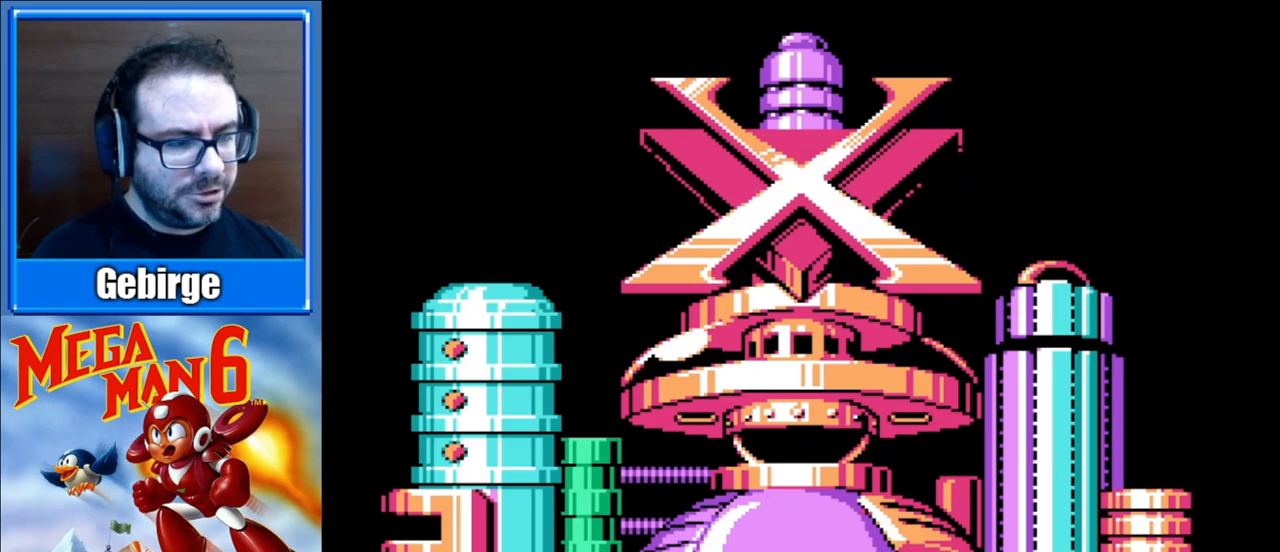
{"buttons": ["B"], "events": [[33, "B", "up"], [117, "B", "down"], [133, "A", "up"], [183, "A", "down"], [217, "B", "up"], [300, "B", "down"], [317, "A", "up"], [383, "A", "down"], [417, "B", "up"], [483, "B", "down"], [500, "A", "up"]]}
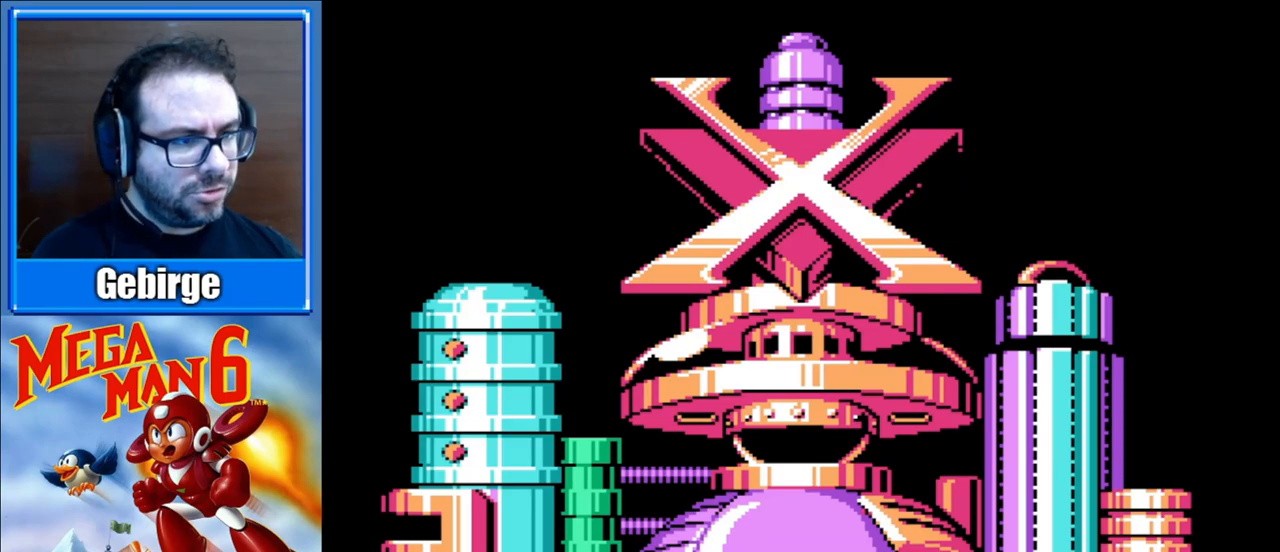
{"buttons": [], "events": [[83, "A", "down"], [100, "B", "up"], [183, "B", "down"], [200, "A", "up"], [250, "A", "down"], [300, "B", "up"], [400, "A", "up"]]}
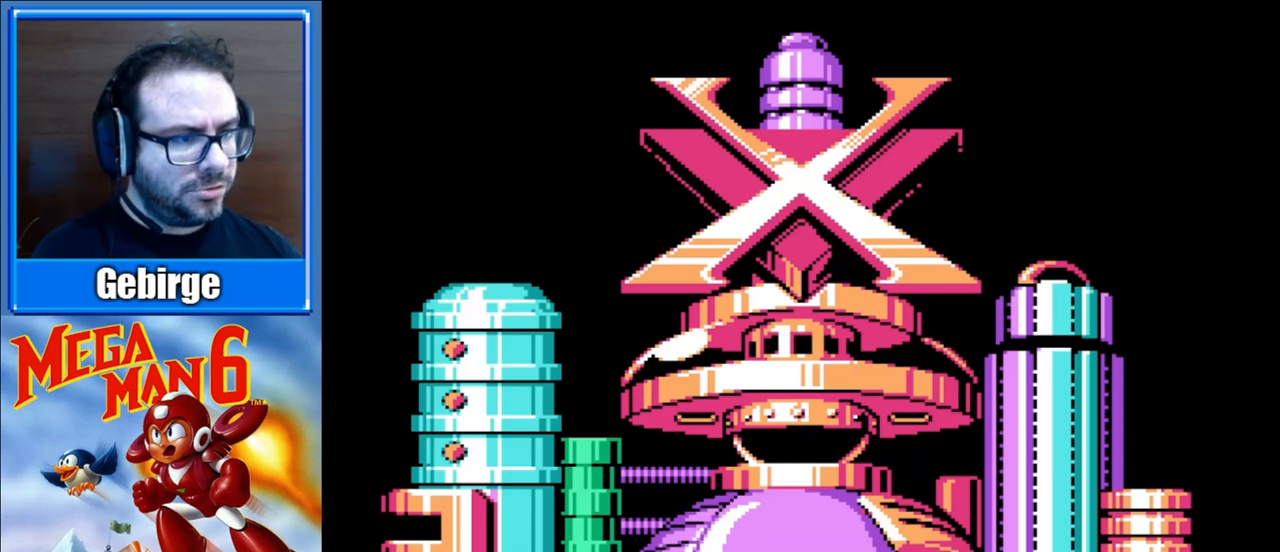
{"buttons": [], "events": []}
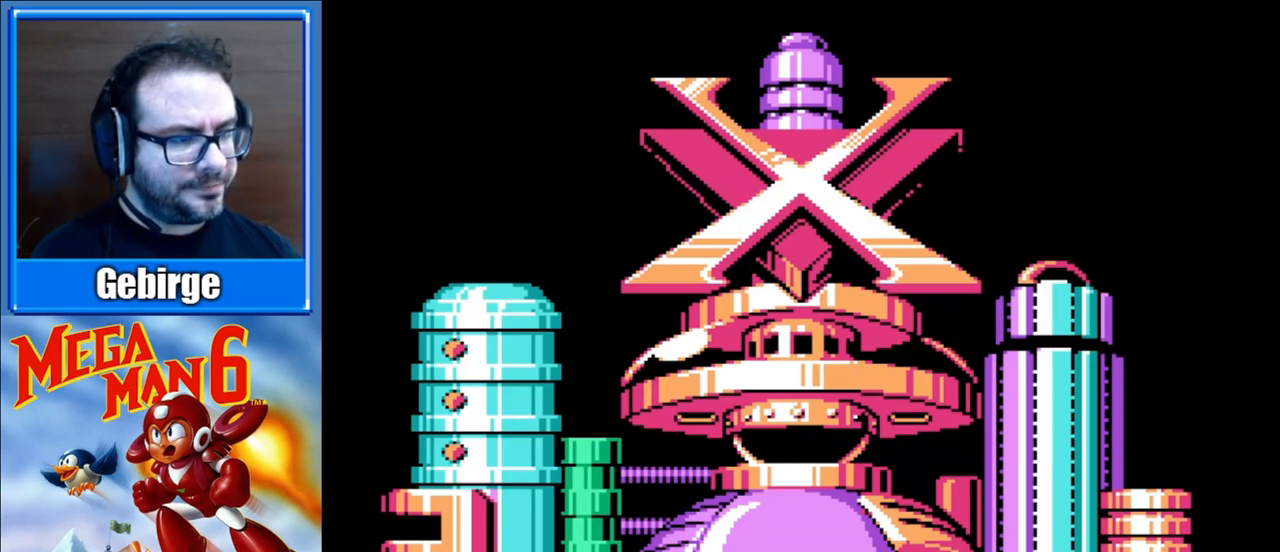
{"buttons": [], "events": []}
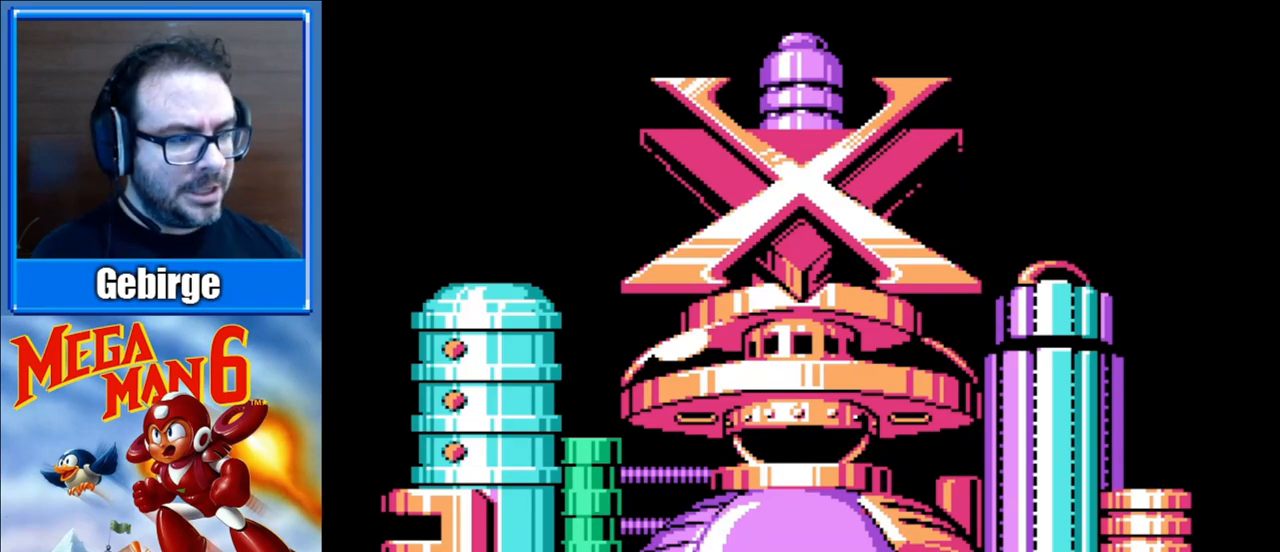
{"buttons": [], "events": []}
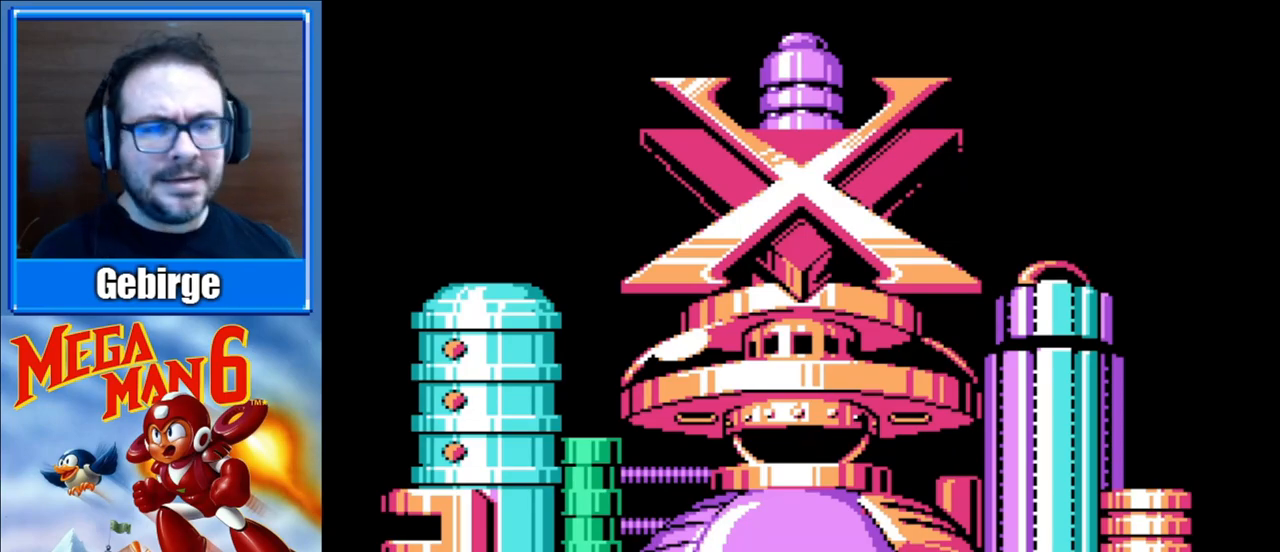
{"buttons": [], "events": []}
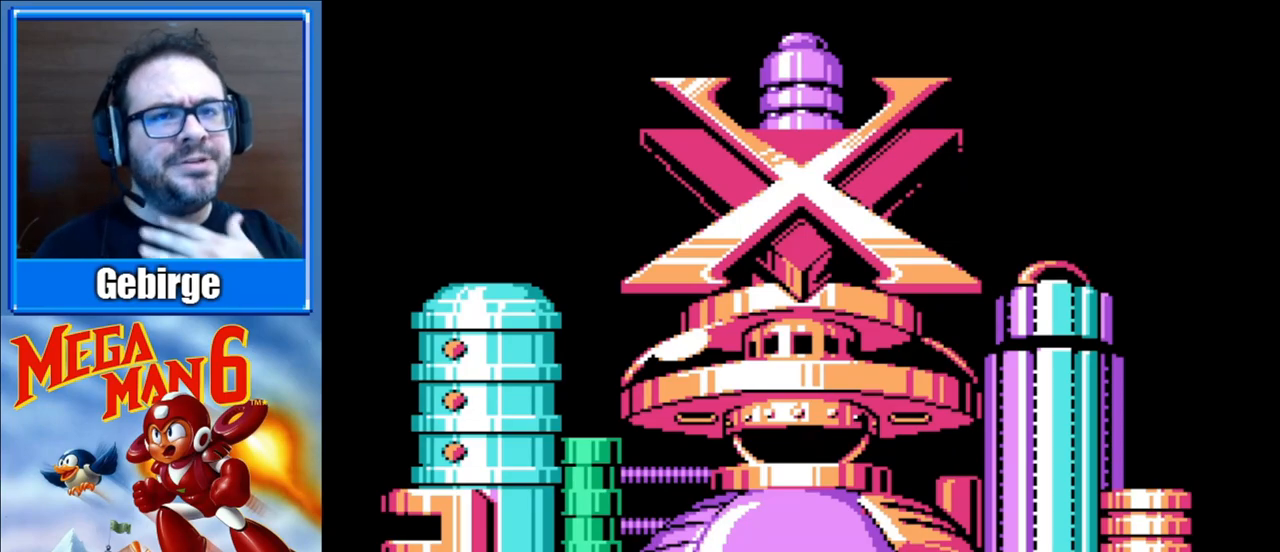
{"buttons": [], "events": []}
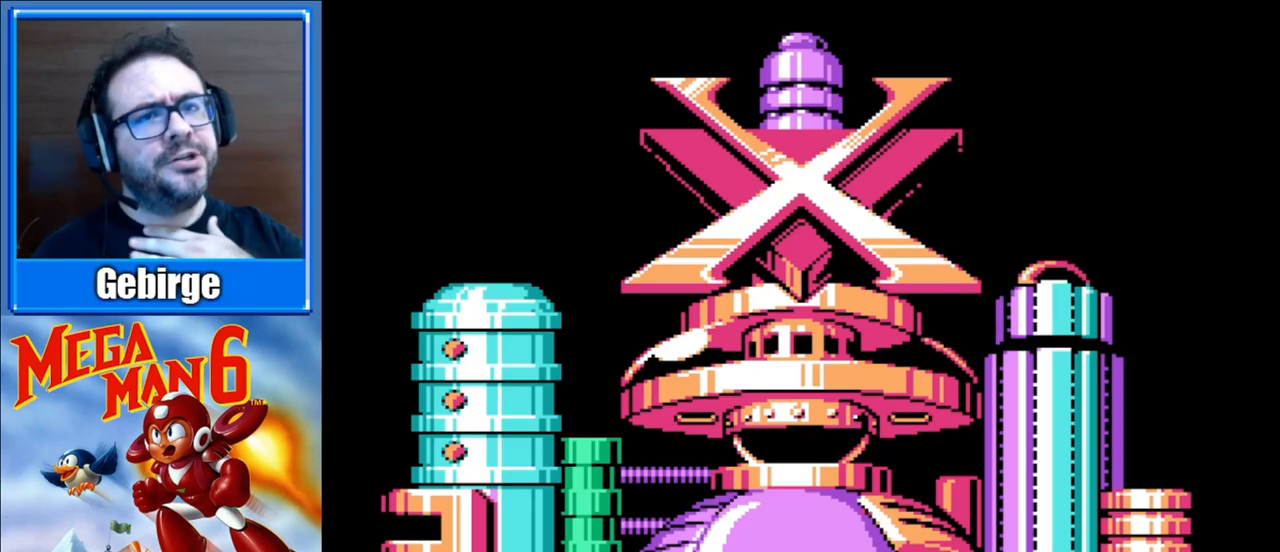
{"buttons": [], "events": []}
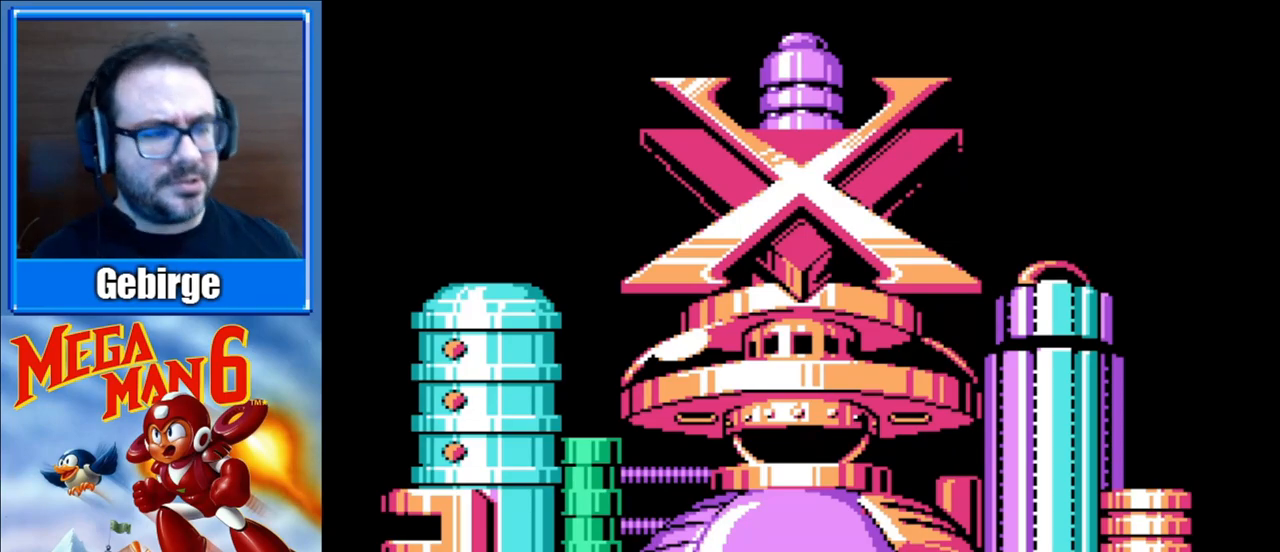
{"buttons": [], "events": []}
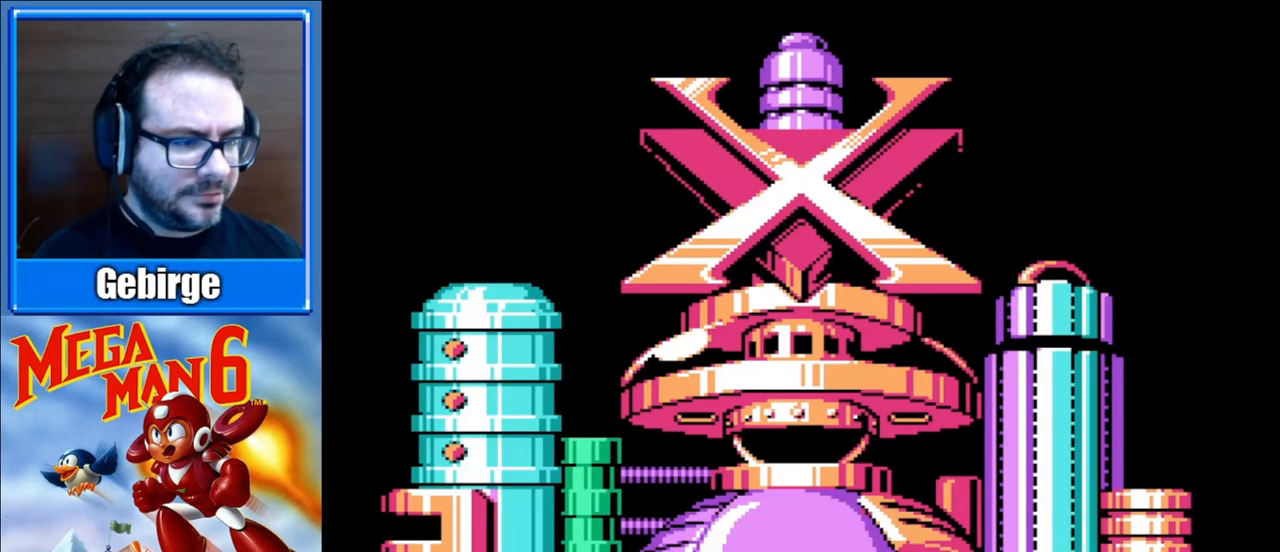
{"buttons": [], "events": [[100, "A", "down"], [283, "A", "up"], [350, "A", "down"], [467, "A", "up"]]}
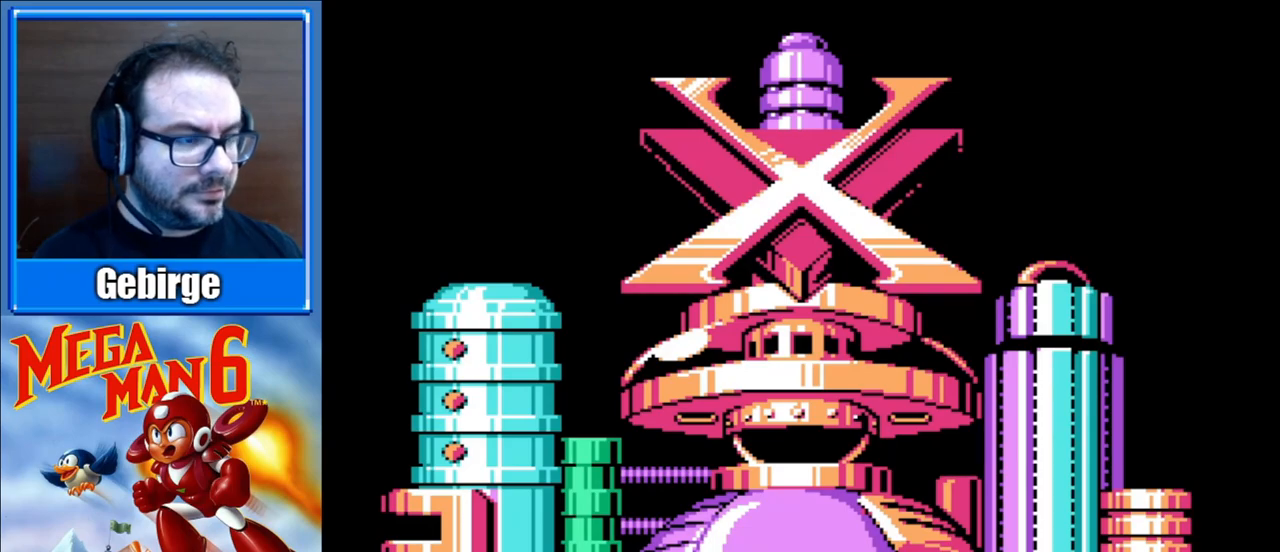
{"buttons": ["A"], "events": [[83, "A", "down"], [150, "A", "up"], [233, "A", "down"], [333, "A", "up"], [417, "A", "down"]]}
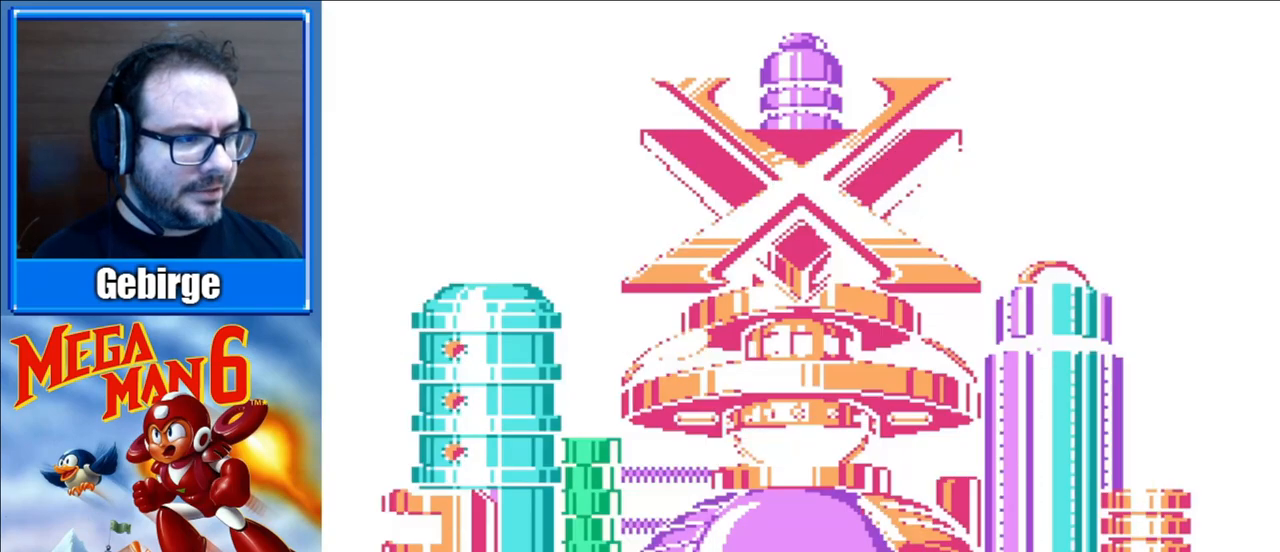
{"buttons": ["A"], "events": [[33, "A", "up"], [133, "A", "down"], [233, "A", "up"], [333, "A", "down"], [433, "A", "up"], [500, "A", "down"]]}
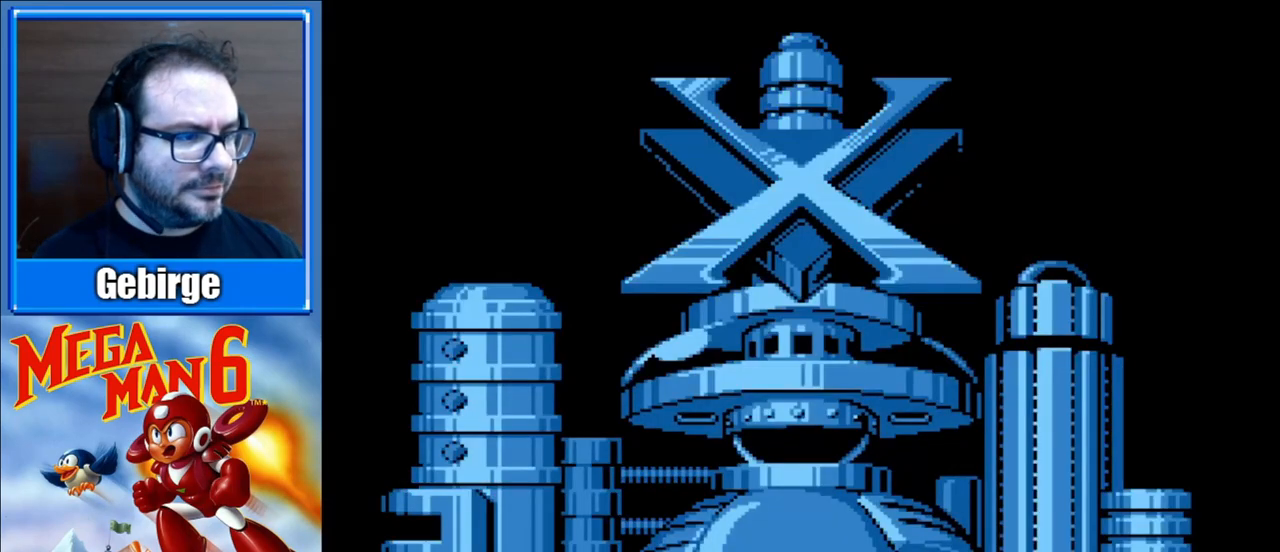
{"buttons": ["A"], "events": [[117, "A", "up"], [183, "B", "down"], [267, "A", "down"], [317, "B", "up"], [417, "A", "up"], [417, "B", "down"], [483, "A", "down"], [500, "B", "up"]]}
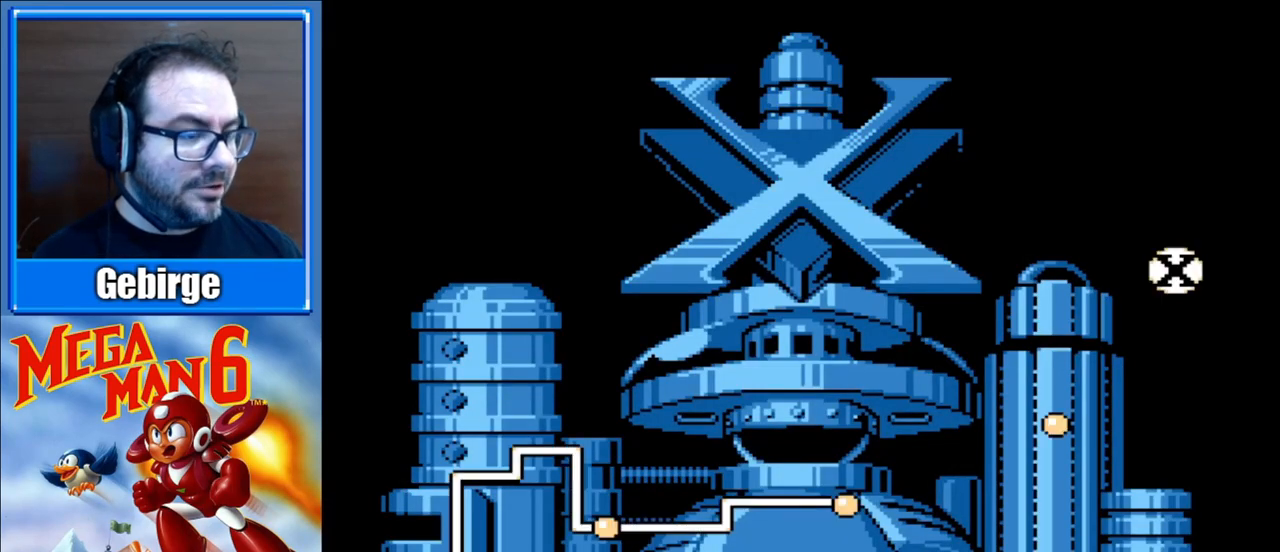
{"buttons": ["B"], "events": [[83, "B", "down"], [100, "A", "up"], [167, "A", "down"], [183, "B", "up"], [250, "B", "down"], [267, "A", "up"], [350, "A", "down"], [367, "B", "up"], [433, "B", "down"], [450, "A", "up"]]}
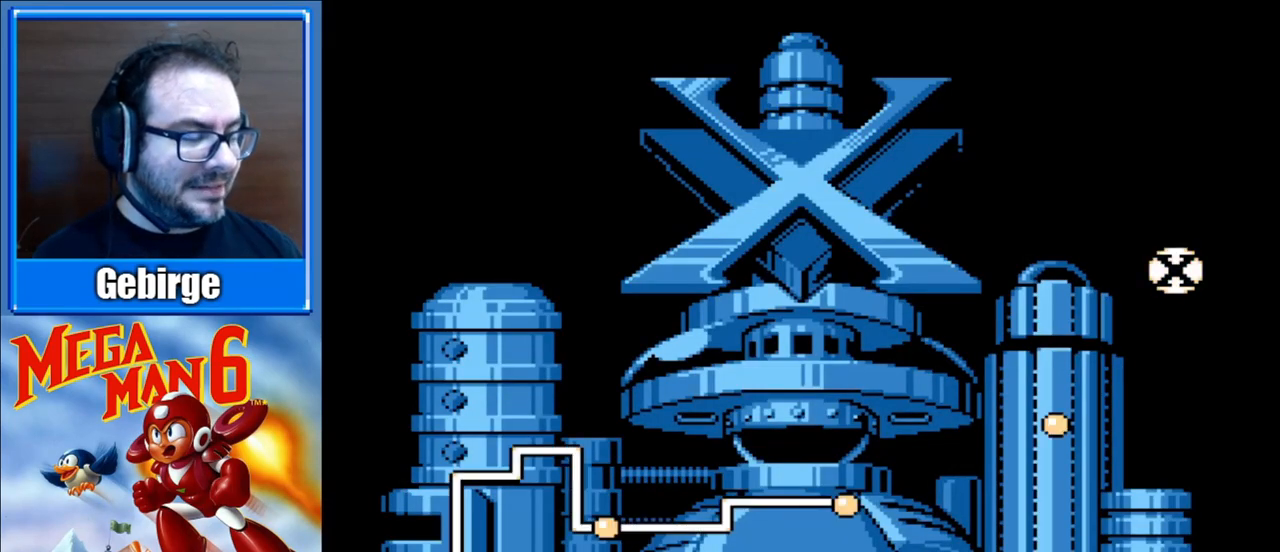
{"buttons": ["A"], "events": [[33, "A", "down"], [50, "B", "up"], [133, "A", "up"], [133, "B", "down"], [217, "A", "down"], [233, "B", "up"], [317, "B", "down"], [333, "A", "up"], [400, "A", "down"], [433, "B", "up"]]}
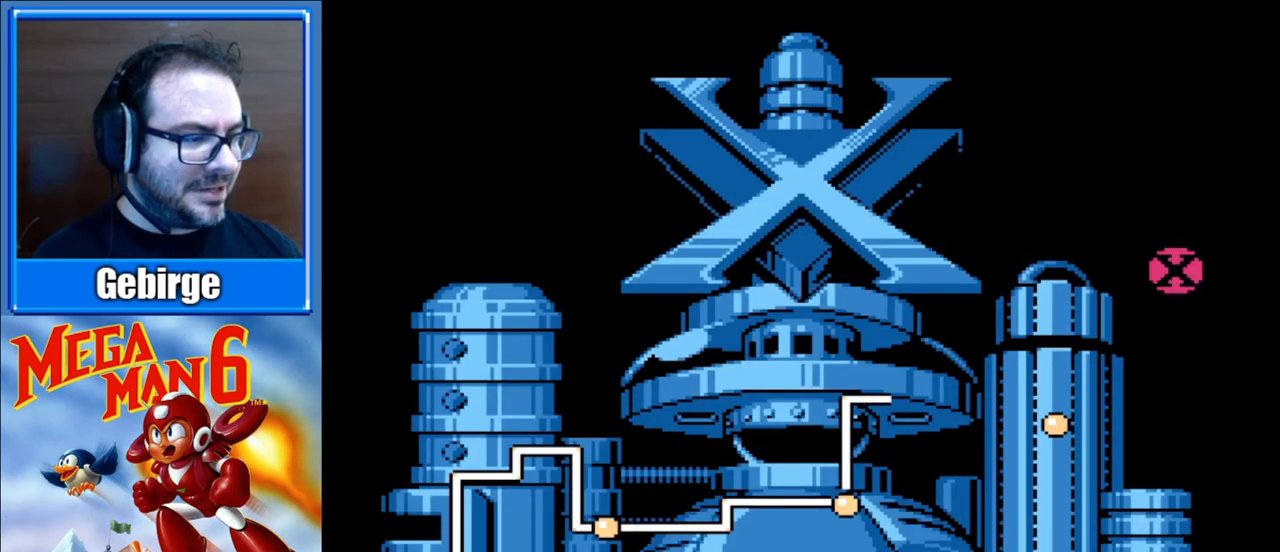
{"buttons": ["A", "B"], "events": [[17, "B", "down"], [33, "A", "up"], [100, "A", "down"], [133, "B", "up"], [200, "B", "down"], [233, "A", "up"], [300, "A", "down"], [333, "B", "up"], [383, "B", "down"], [417, "A", "up"], [500, "A", "down"]]}
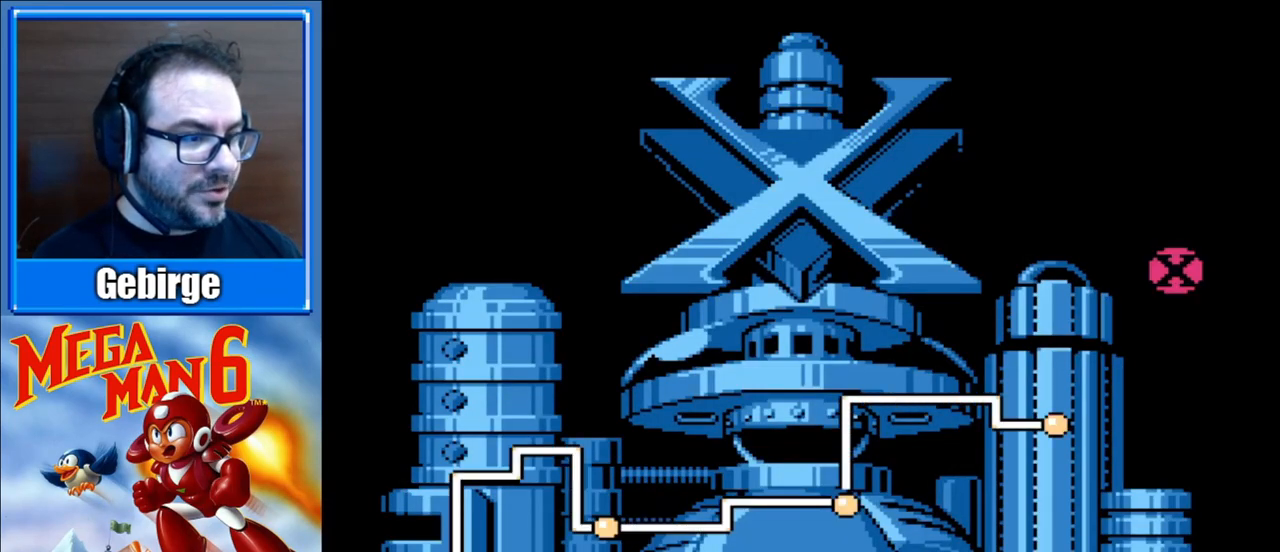
{"buttons": [], "events": [[33, "B", "up"], [100, "A", "up"], [100, "B", "down"], [200, "A", "down"], [217, "B", "up"], [300, "A", "up"], [300, "B", "down"], [400, "A", "down"], [433, "B", "up"], [500, "A", "up"]]}
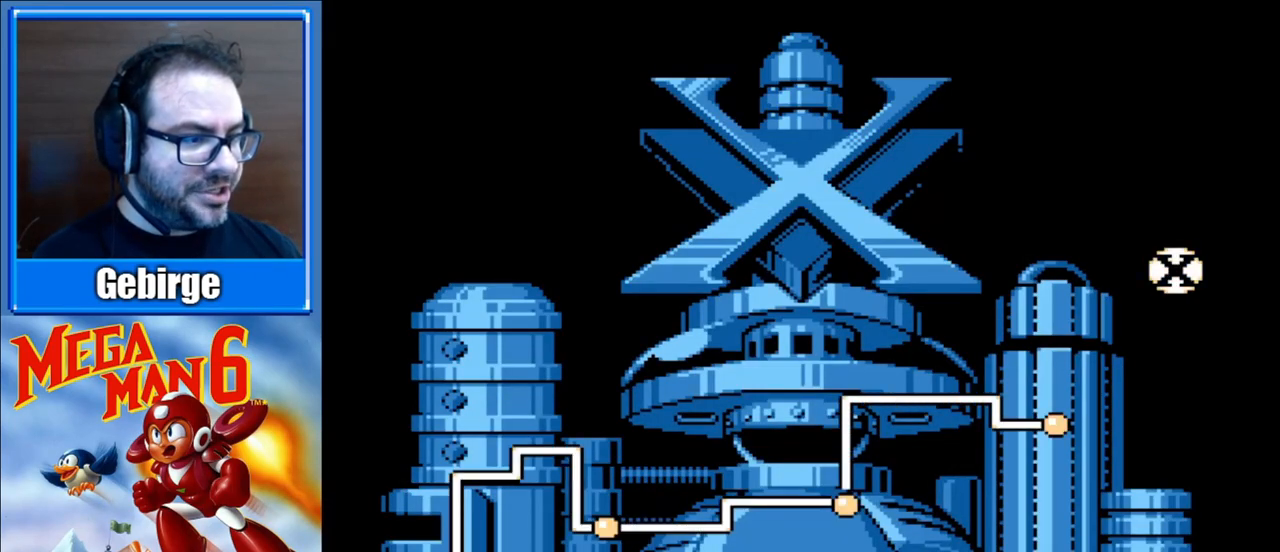
{"buttons": ["B"], "events": [[383, "A", "down"], [450, "B", "down"], [483, "A", "up"]]}
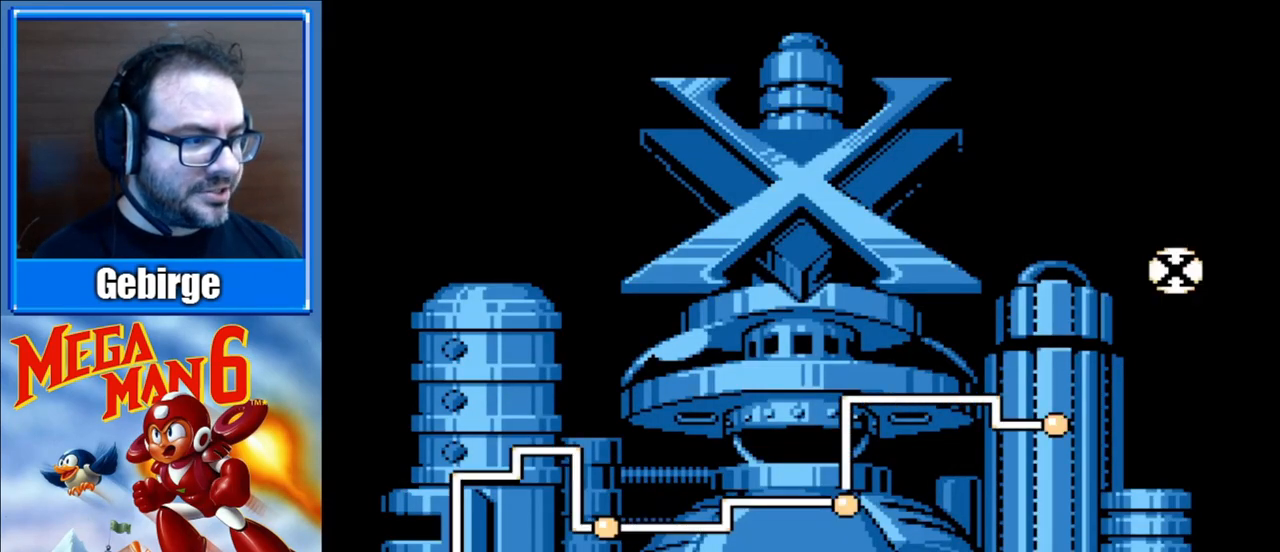
{"buttons": ["A"], "events": [[67, "A", "down"], [100, "B", "up"], [167, "B", "down"], [183, "A", "up"], [267, "A", "down"], [283, "B", "up"], [350, "B", "down"], [367, "A", "up"], [433, "A", "down"], [467, "B", "up"]]}
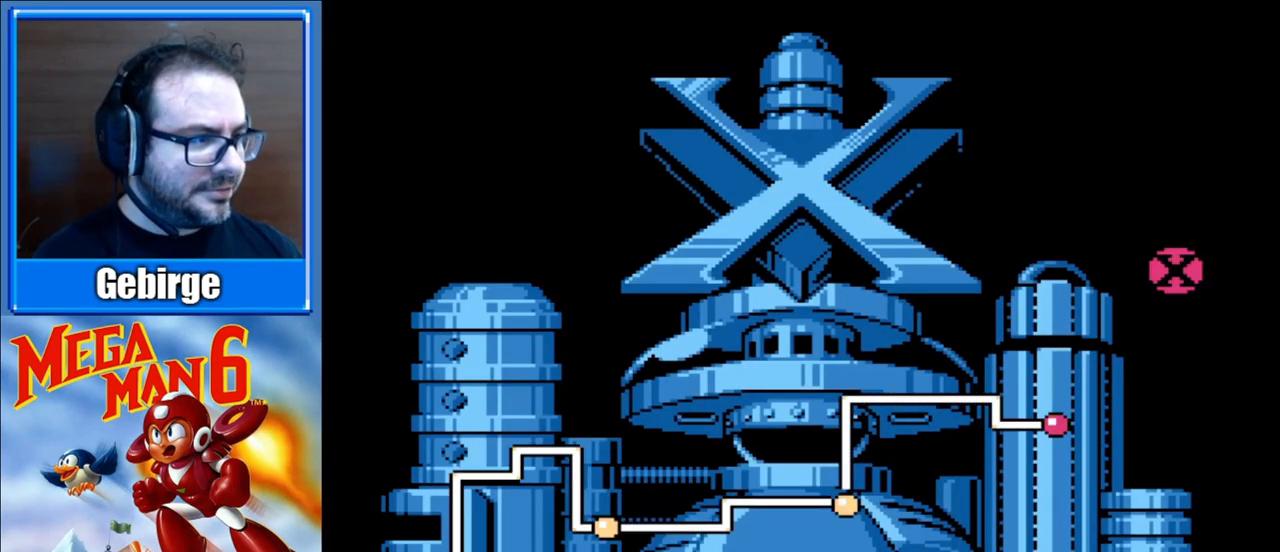
{"buttons": ["A", "B"], "events": [[33, "B", "down"], [150, "B", "up"], [233, "B", "down"], [250, "A", "up"], [317, "A", "down"], [333, "B", "up"], [400, "B", "down"], [433, "A", "up"], [500, "A", "down"]]}
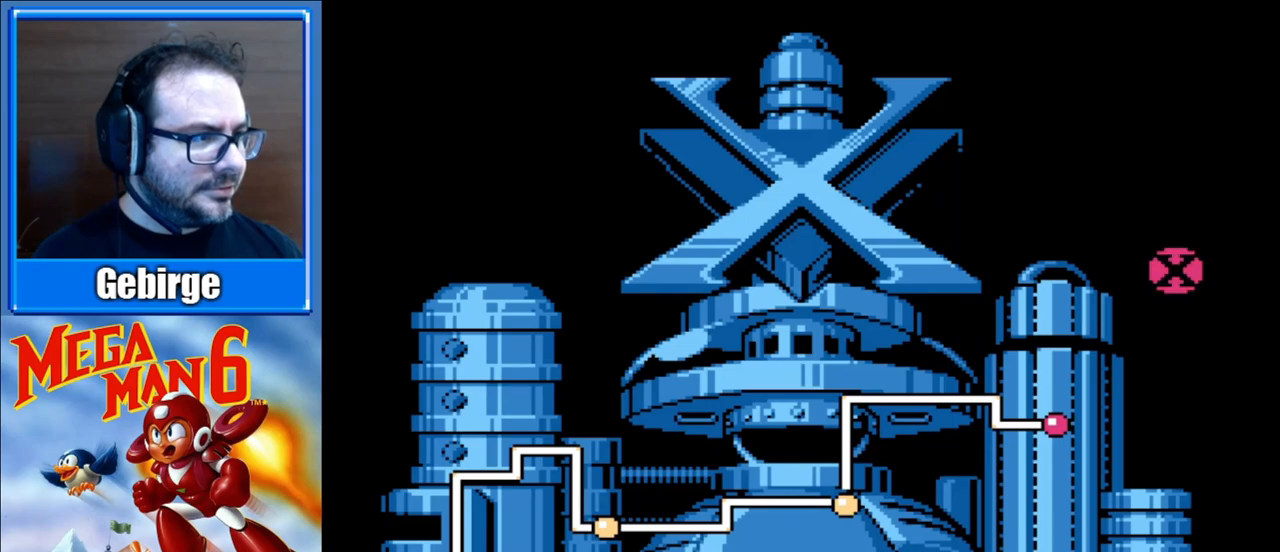
{"buttons": [], "events": [[17, "B", "up"], [100, "B", "down"], [117, "A", "up"], [183, "A", "down"], [200, "B", "up"], [317, "A", "up"]]}
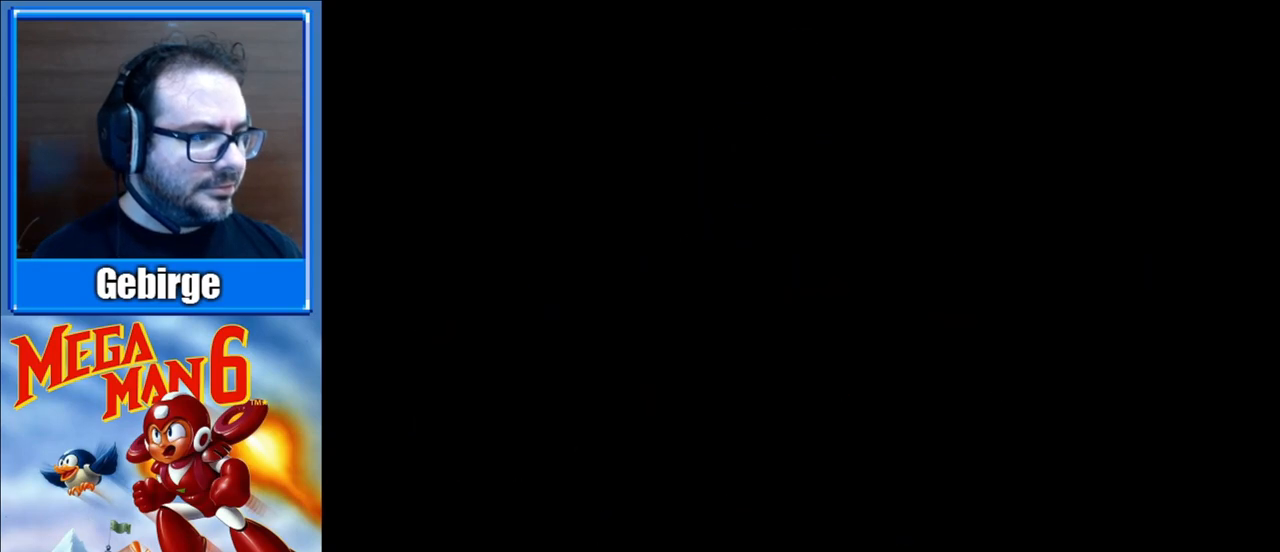
{"buttons": [], "events": []}
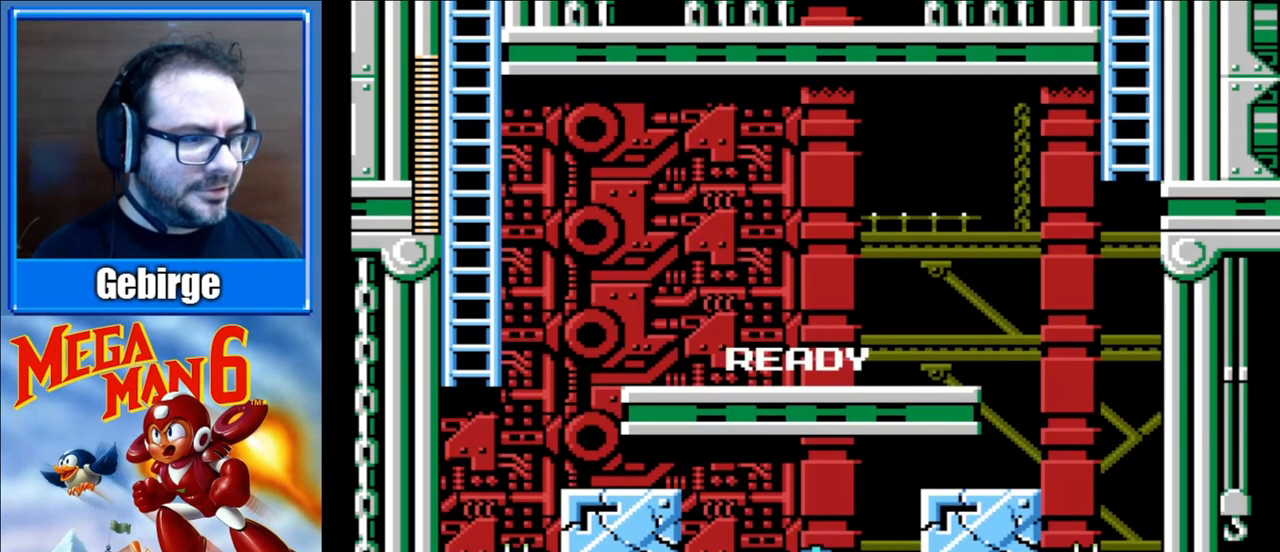
{"buttons": [], "events": []}
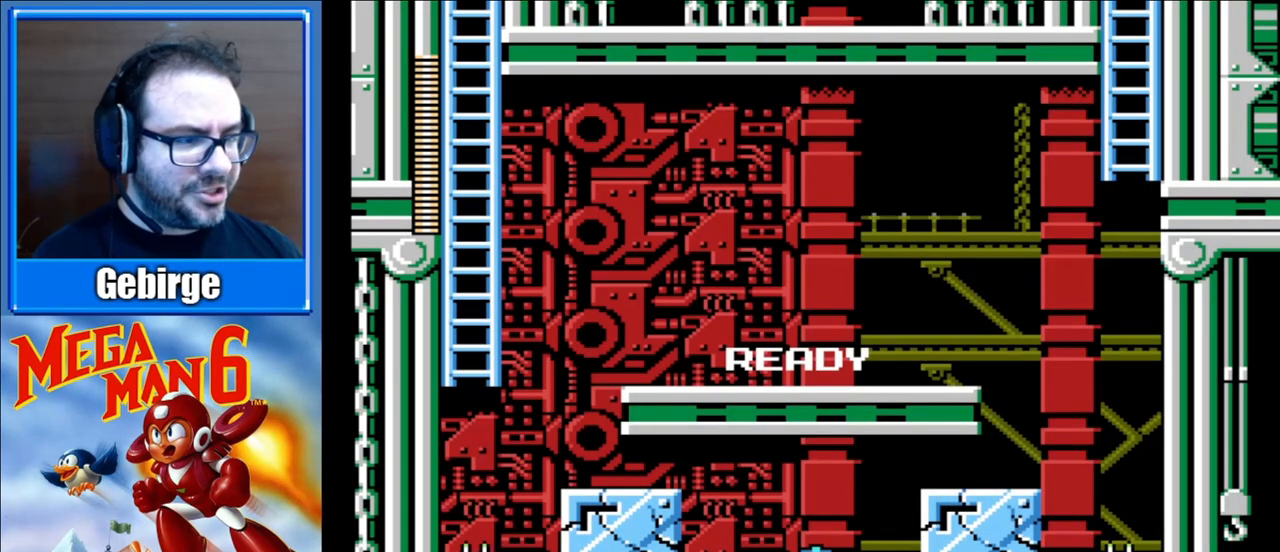
{"buttons": [], "events": []}
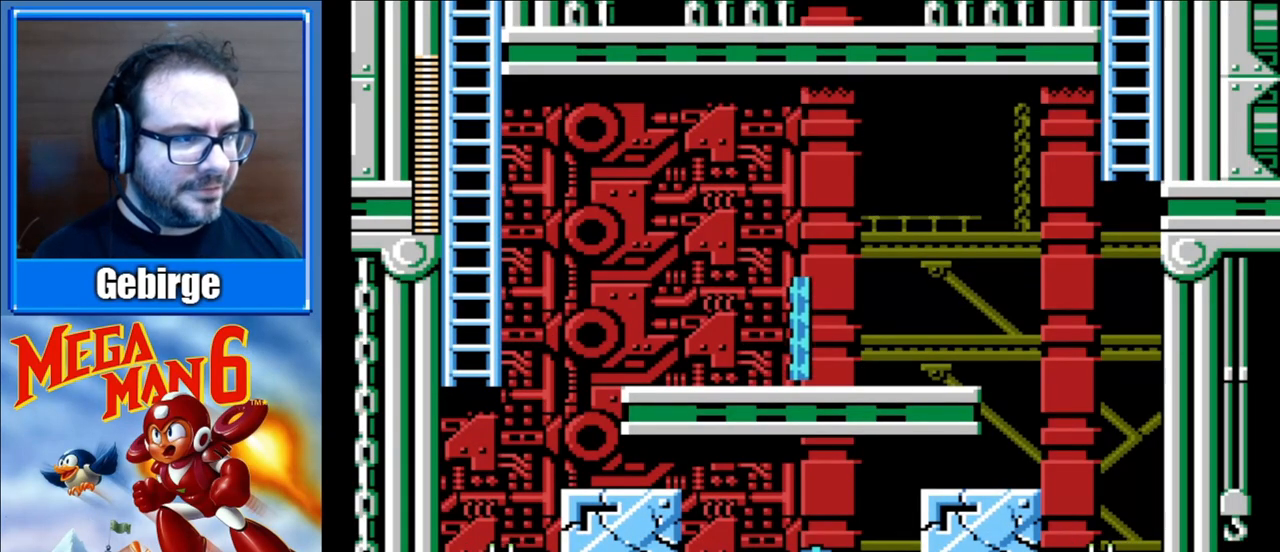
{"buttons": ["DPAD_LEFT"], "events": [[283, "DPAD_LEFT", "down"]]}
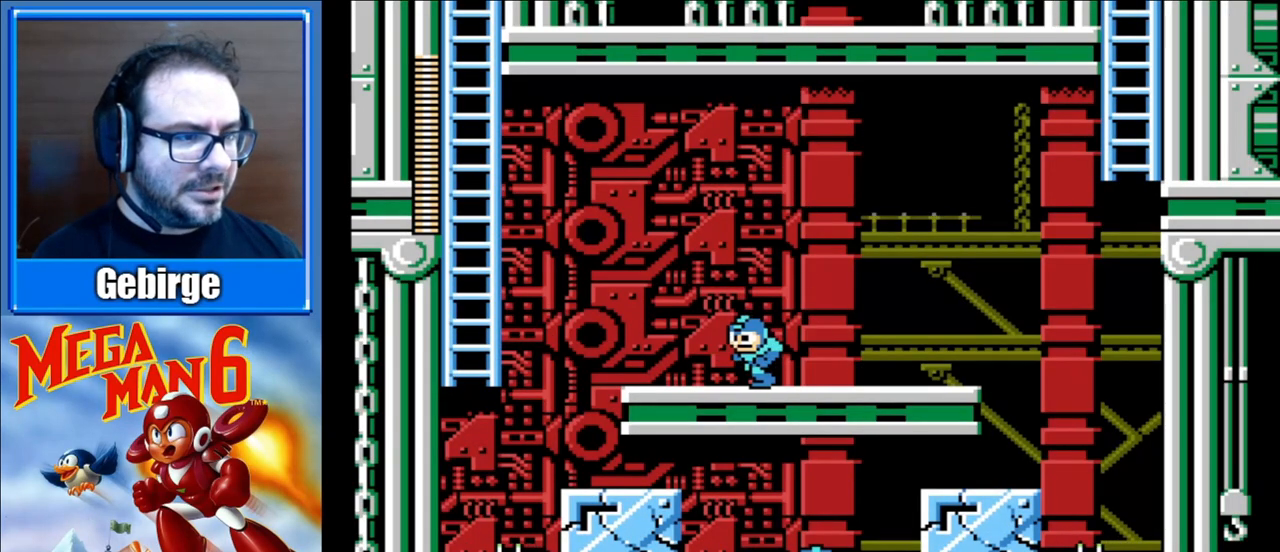
{"buttons": [], "events": [[50, "START", "down"], [83, "DPAD_LEFT", "up"], [217, "START", "up"]]}